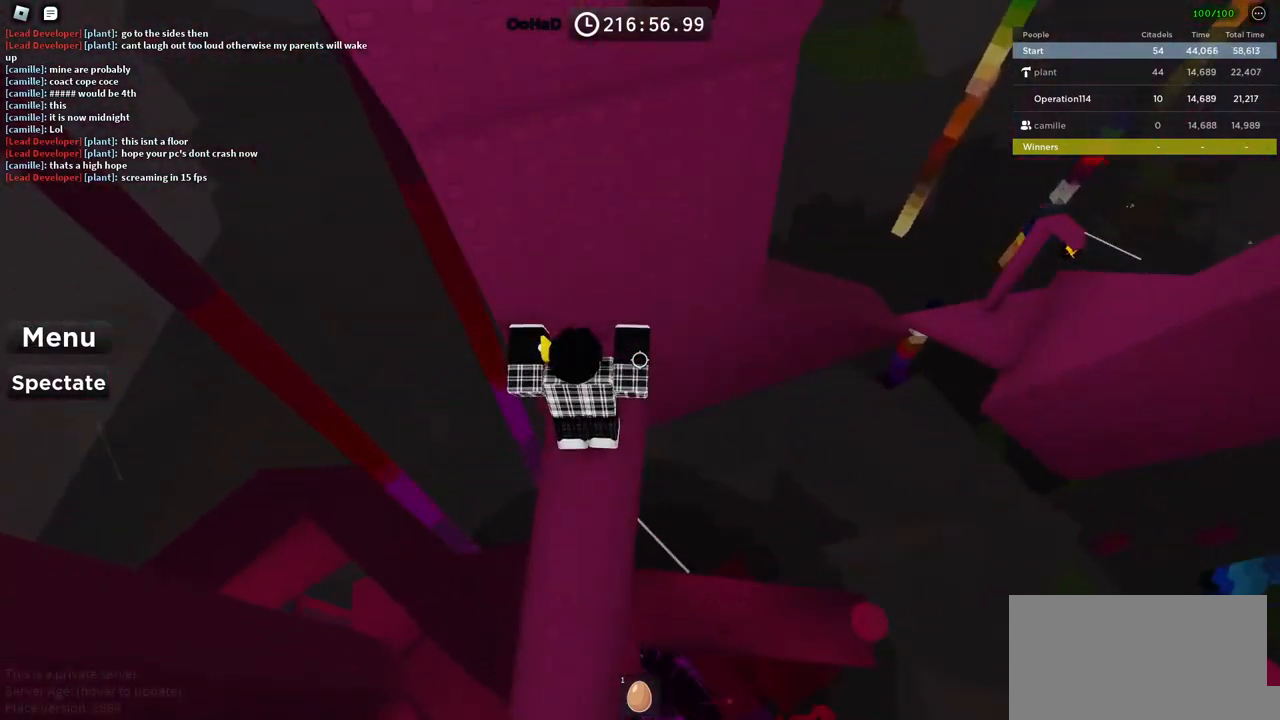
Gameplay with keyboard; each line is a JSON object with the keys held at the frame after it. "events" lists presses ("down") and releases ("up") of "a", "ctrl", "d", "e", "f", "q", "r", "s", "shift", "space", "tab" and "w" between this image and that frame as [ms after this image, input, new state], when the widget could be followed in between. No other keys are recorded. Mouse input is not recorded.
{"keys": ["d", "w"], "events": [[100, "d", "down"], [167, "space", "down"], [484, "space", "up"]]}
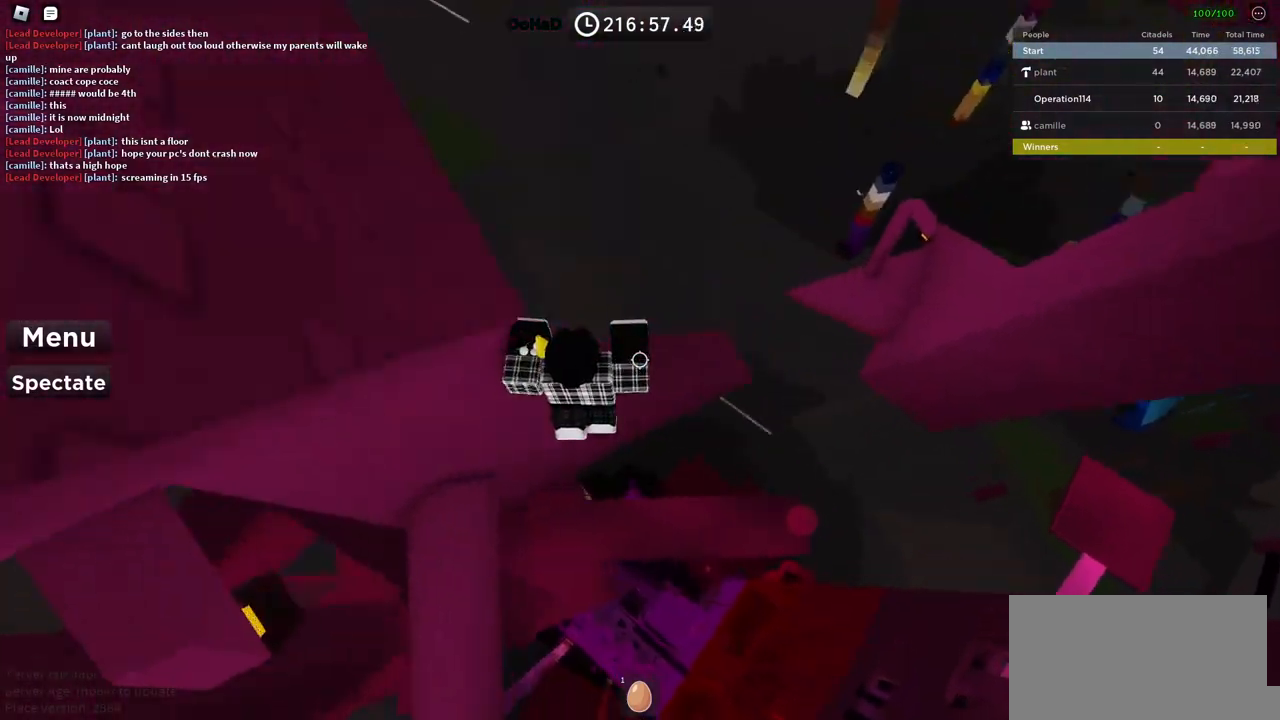
{"keys": ["w"], "events": [[184, "d", "up"], [200, "w", "up"], [467, "w", "down"]]}
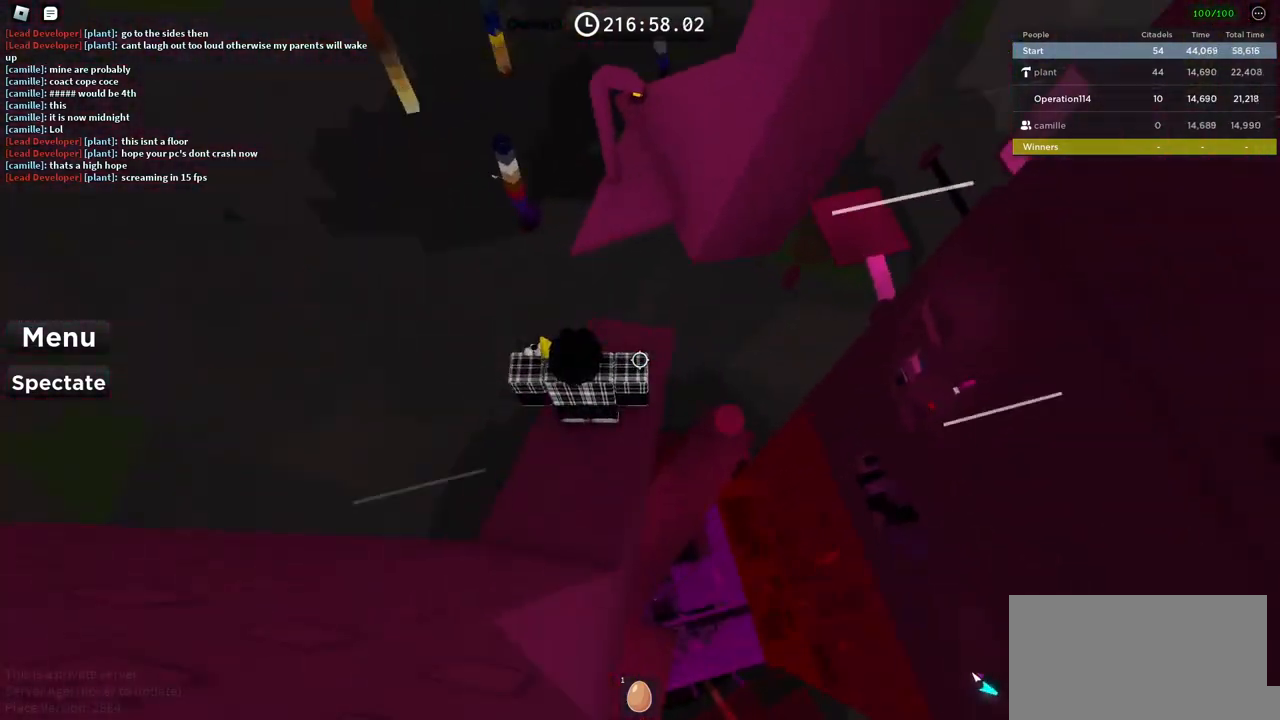
{"keys": ["w"], "events": [[200, "space", "down"], [384, "space", "up"]]}
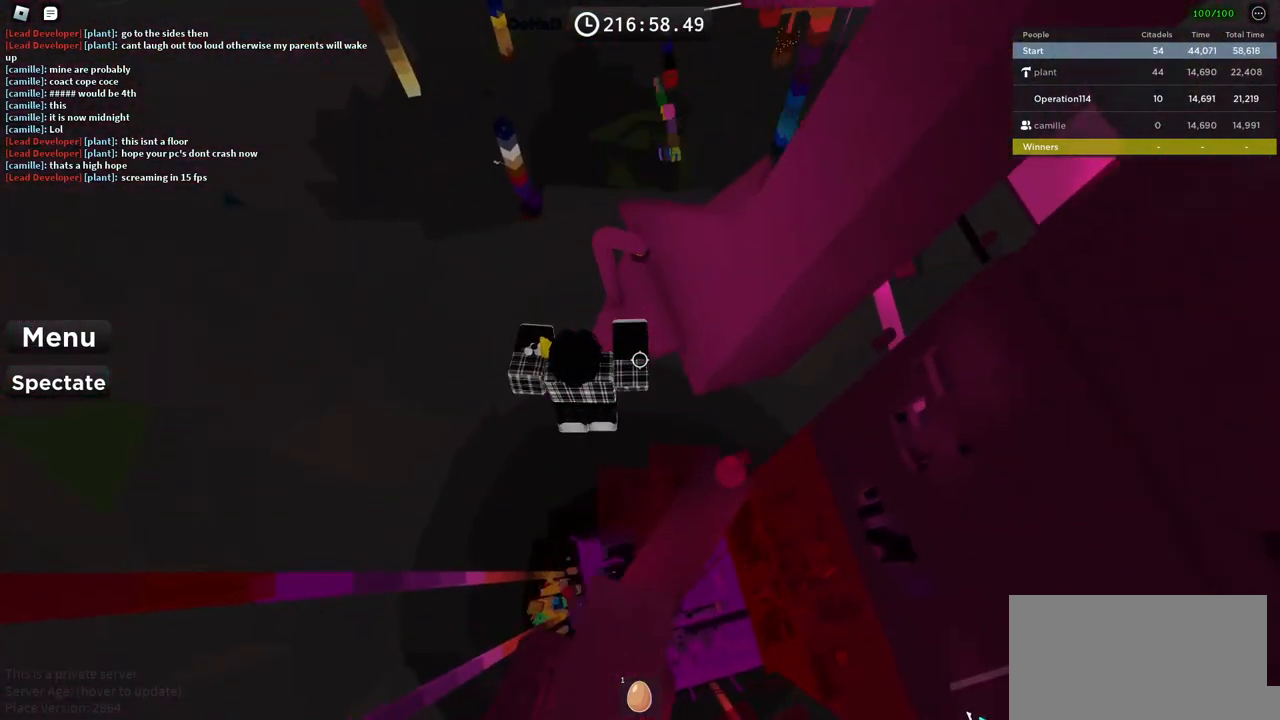
{"keys": ["w"], "events": []}
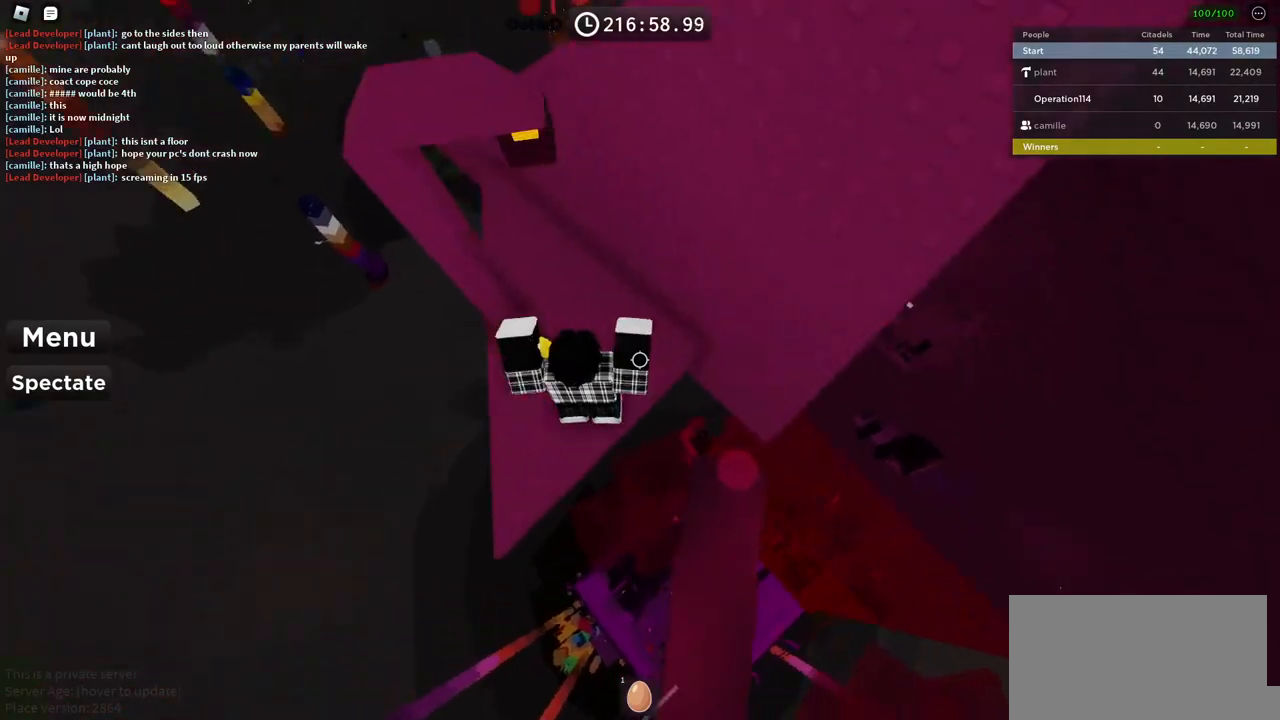
{"keys": ["w"], "events": [[184, "w", "up"], [300, "space", "down"], [434, "w", "down"], [484, "space", "up"]]}
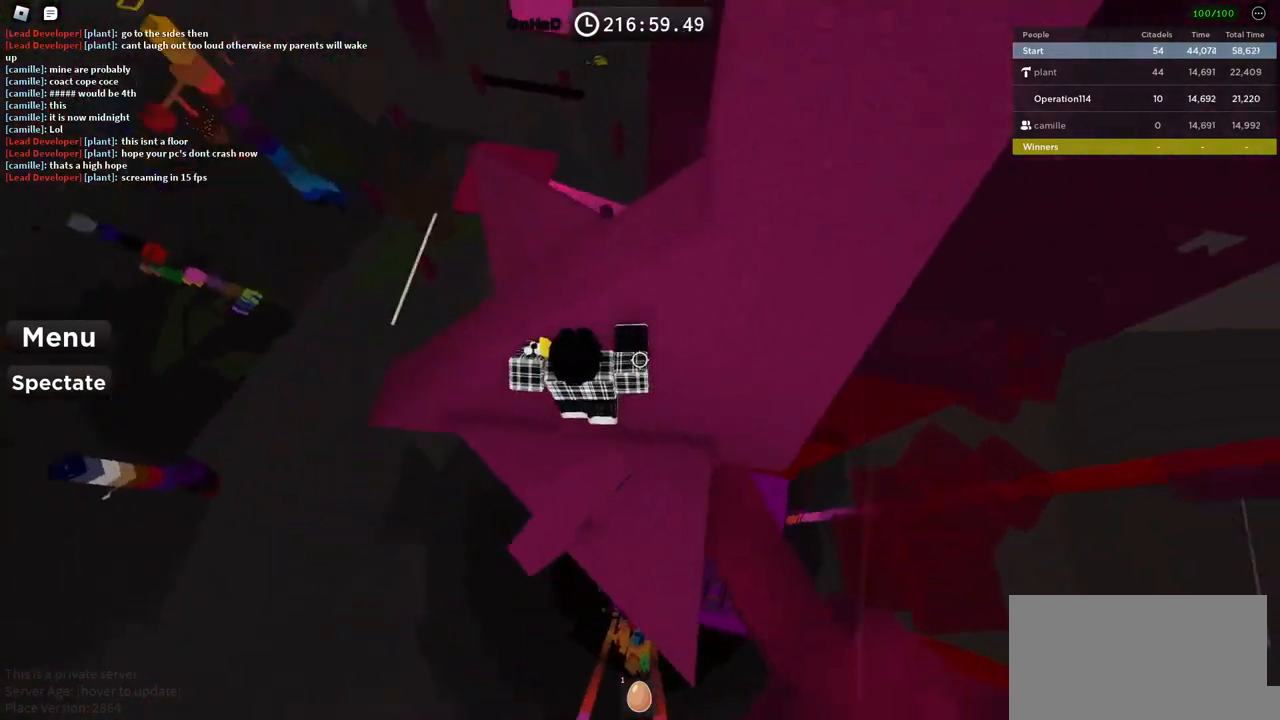
{"keys": ["a", "w"], "events": [[150, "w", "up"], [250, "space", "down"], [400, "space", "up"], [467, "a", "down"], [467, "w", "down"]]}
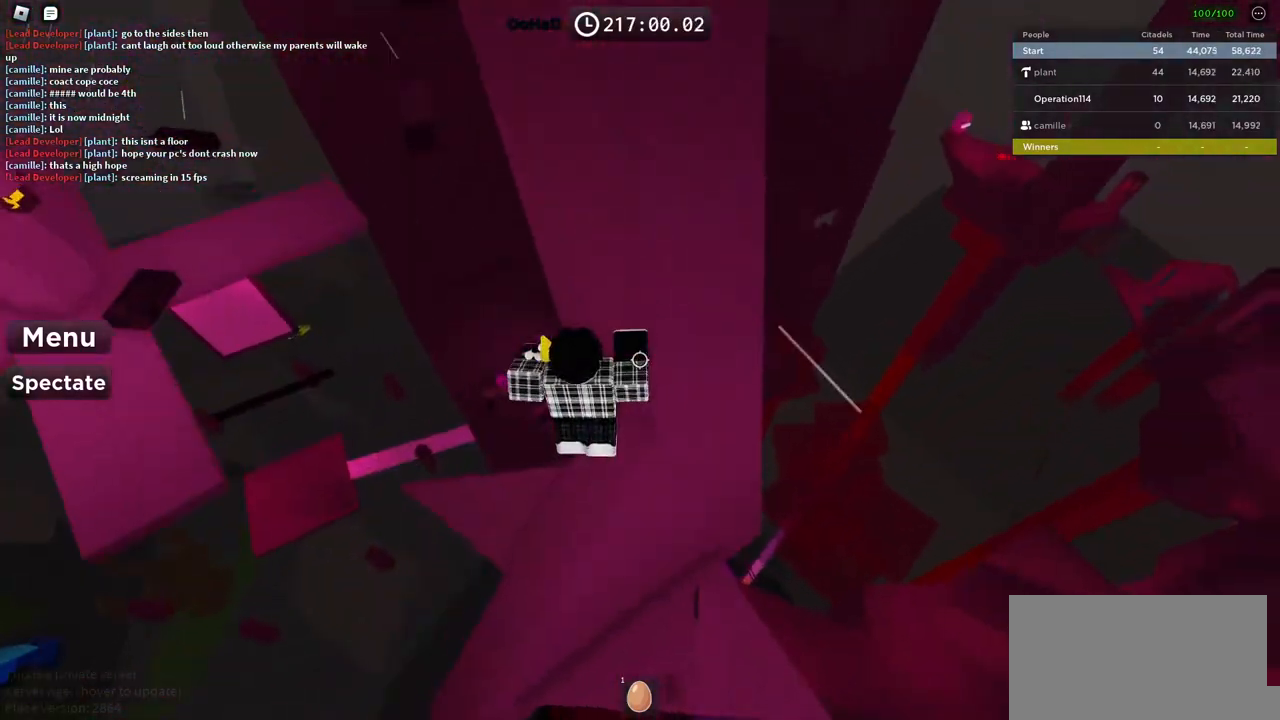
{"keys": [], "events": [[117, "a", "up"], [134, "w", "up"]]}
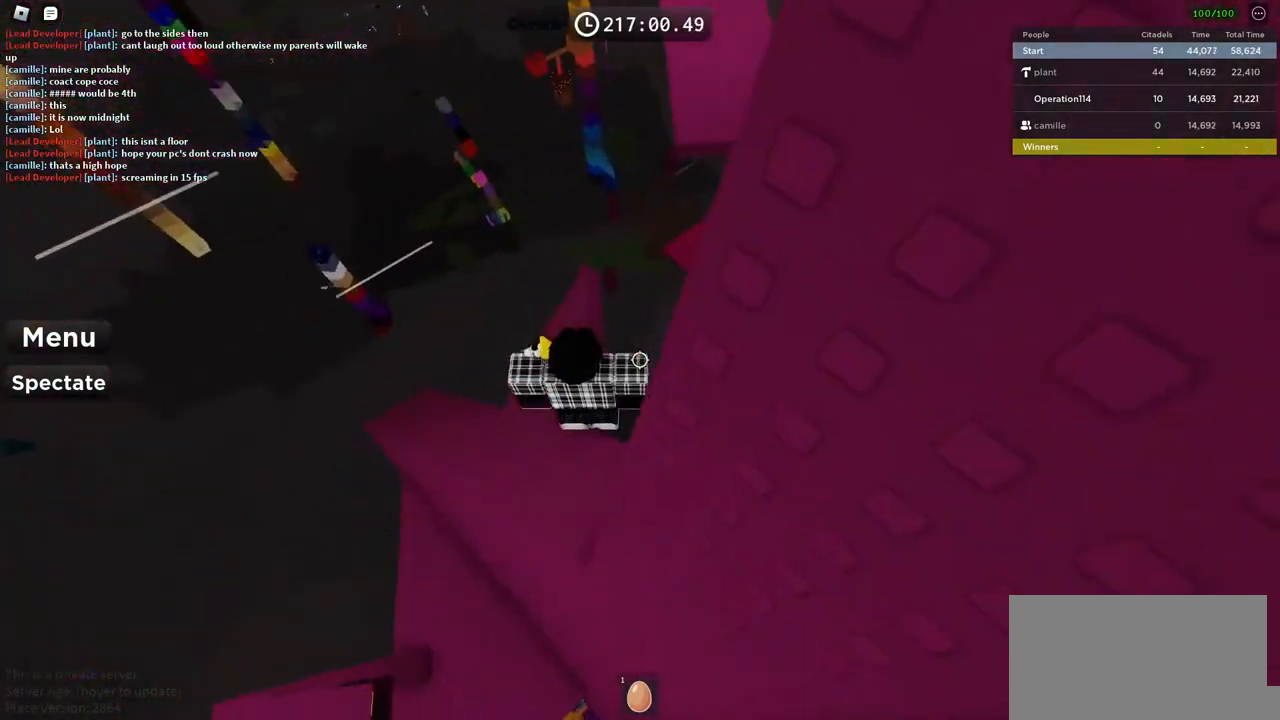
{"keys": [], "events": [[17, "a", "down"], [17, "w", "down"], [117, "a", "up"], [134, "w", "up"], [267, "w", "down"], [417, "w", "up"]]}
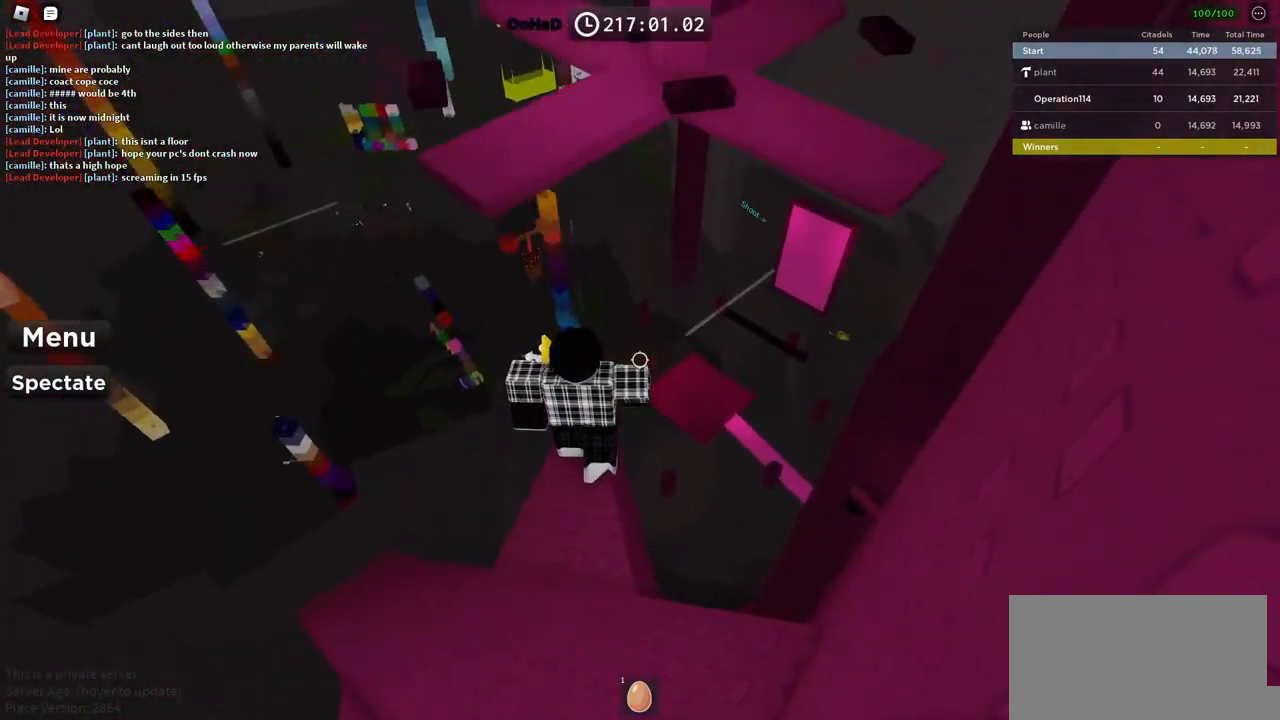
{"keys": [], "events": [[167, "w", "down"], [234, "w", "up"]]}
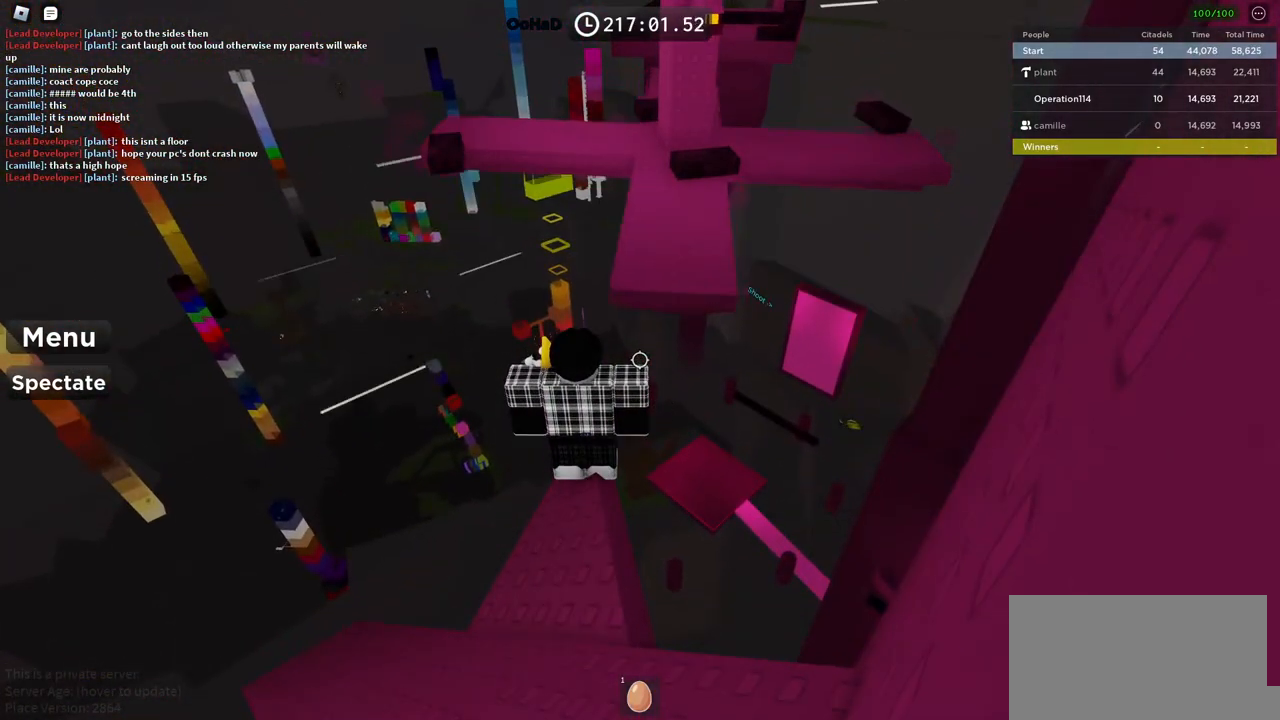
{"keys": ["w"], "events": [[250, "w", "down"], [317, "space", "down"], [484, "space", "up"]]}
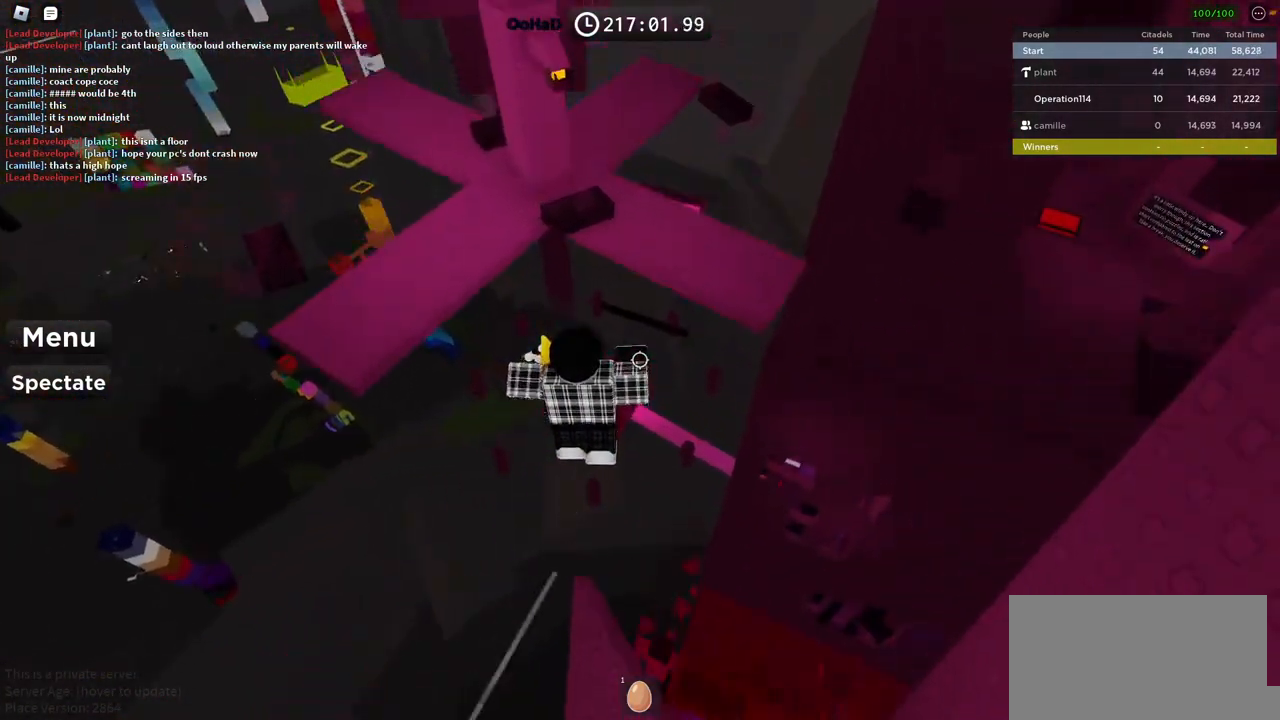
{"keys": [], "events": [[450, "w", "up"]]}
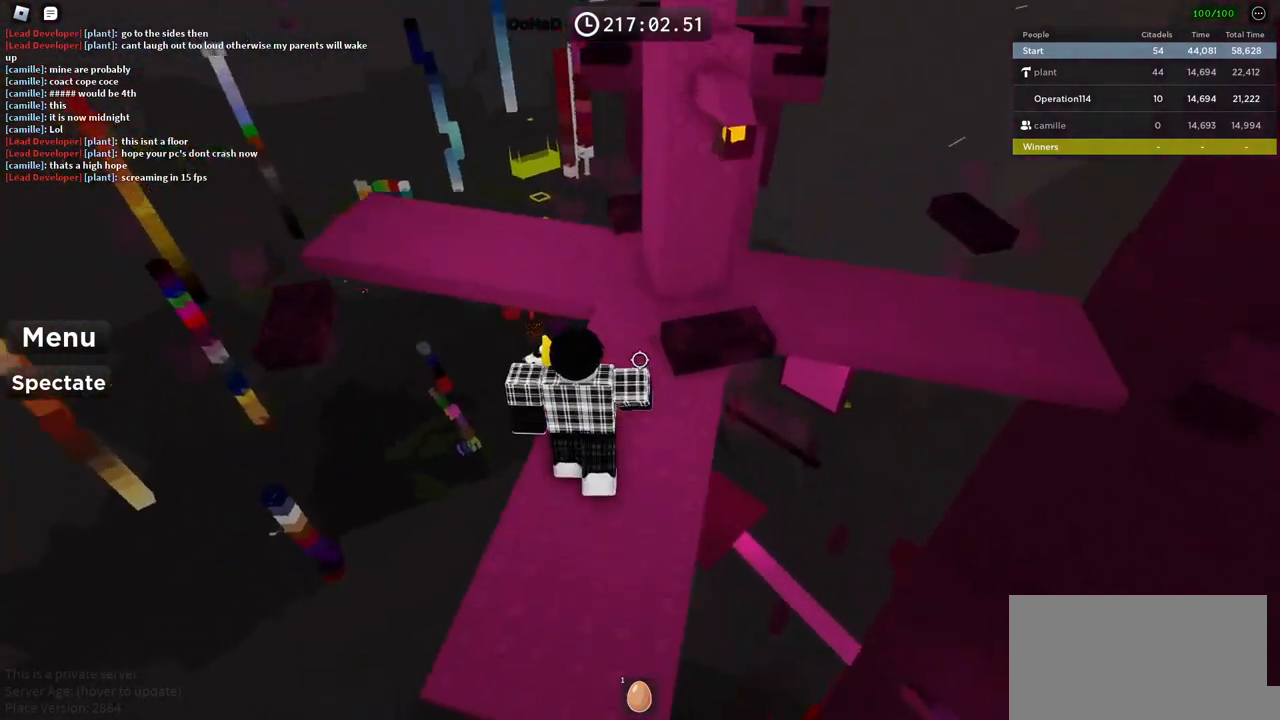
{"keys": [], "events": [[334, "d", "down"], [400, "d", "up"]]}
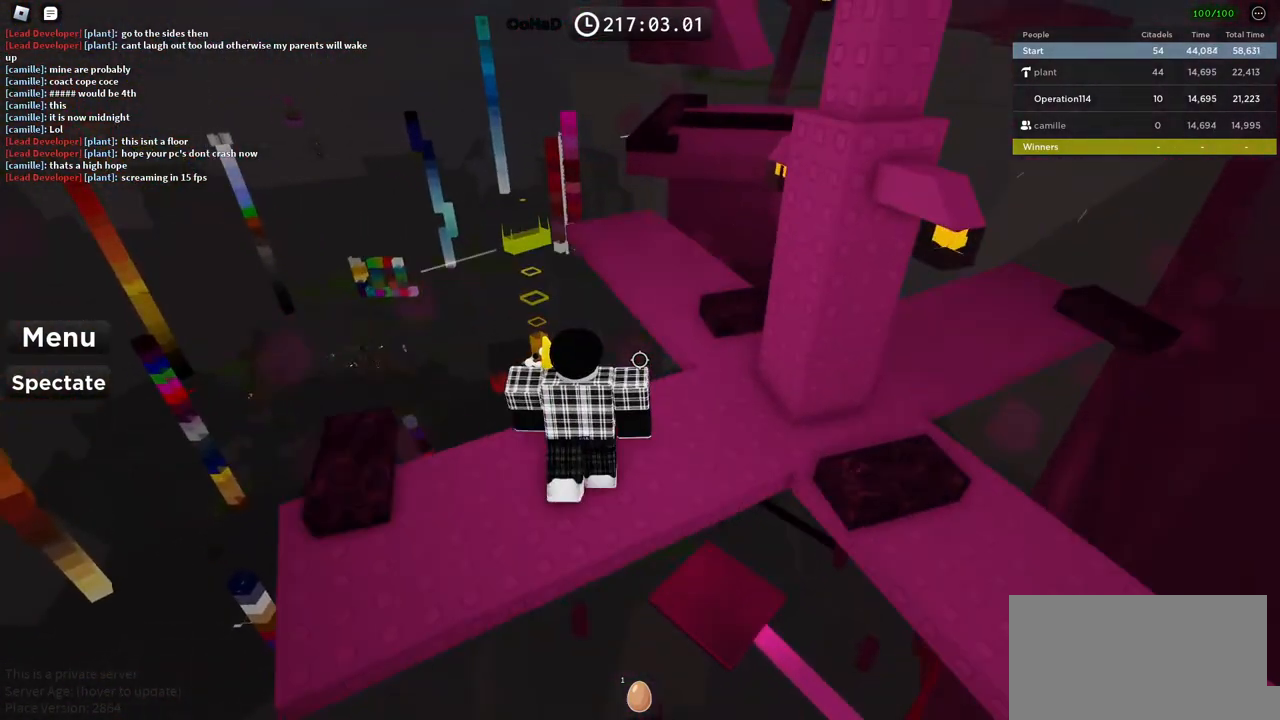
{"keys": [], "events": [[334, "a", "down"], [417, "a", "up"]]}
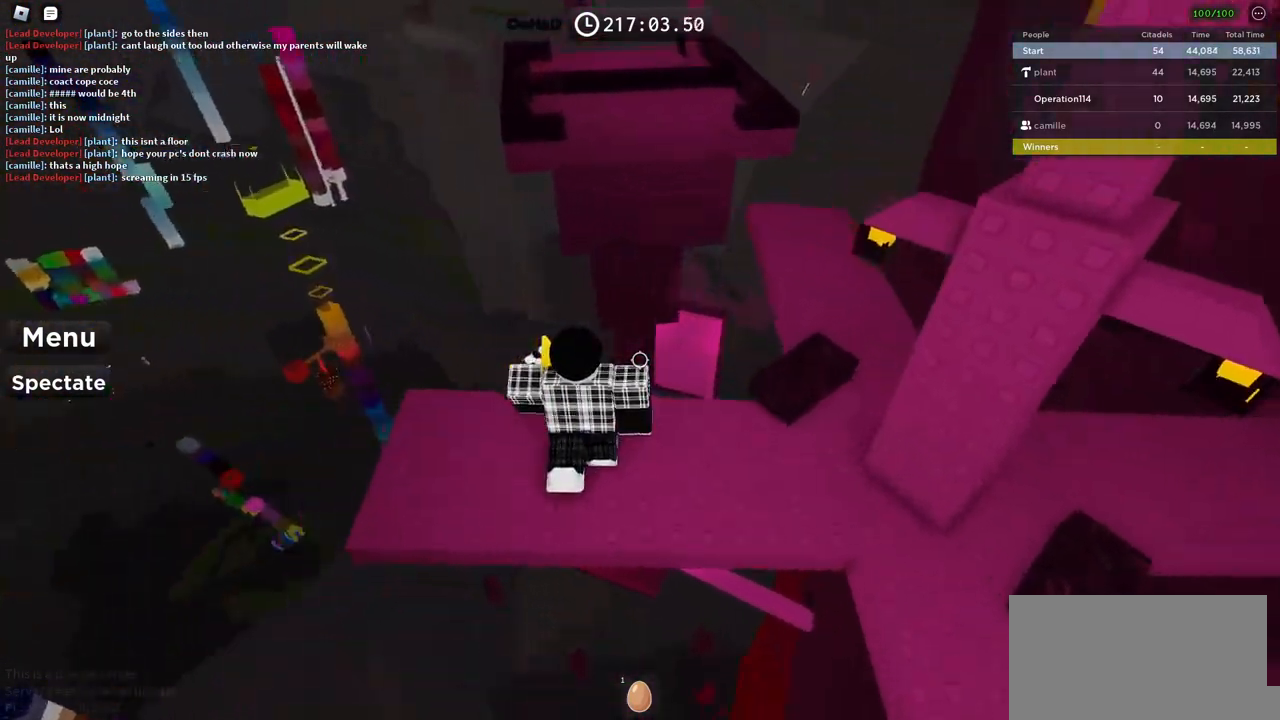
{"keys": ["w"], "events": [[100, "a", "down"], [167, "a", "up"], [400, "w", "down"]]}
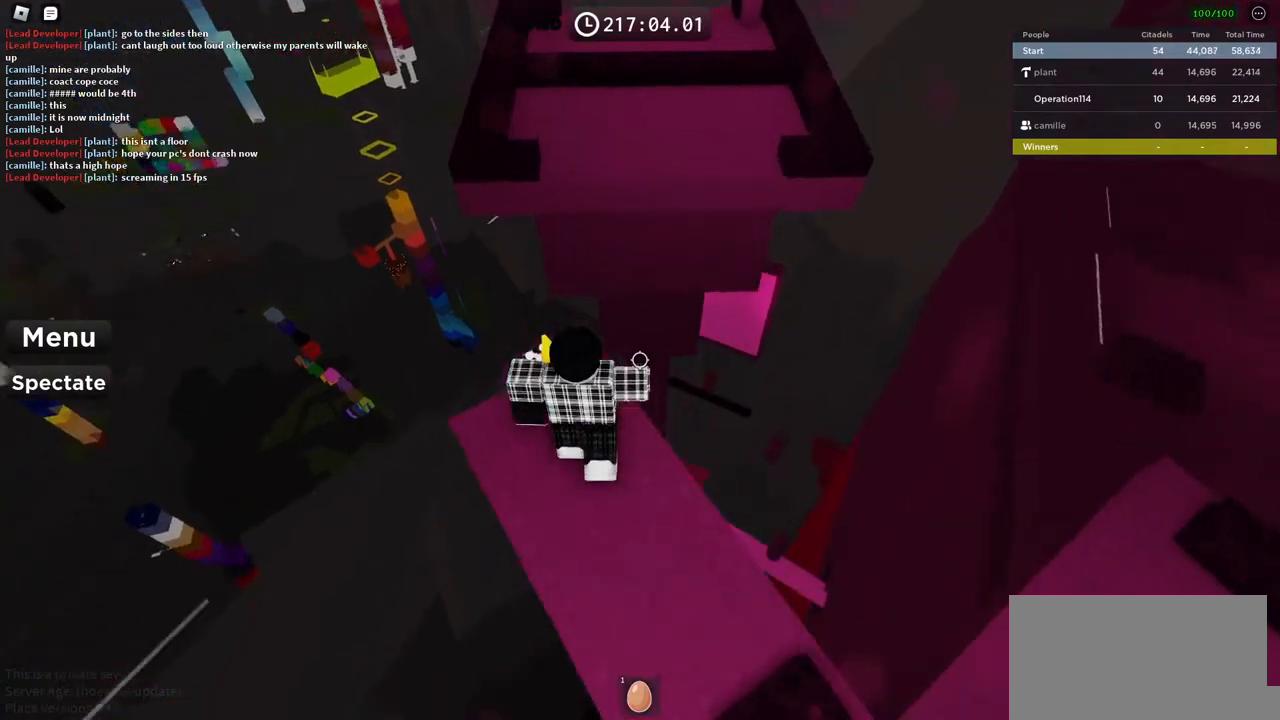
{"keys": ["w"], "events": [[17, "space", "down"], [200, "space", "up"]]}
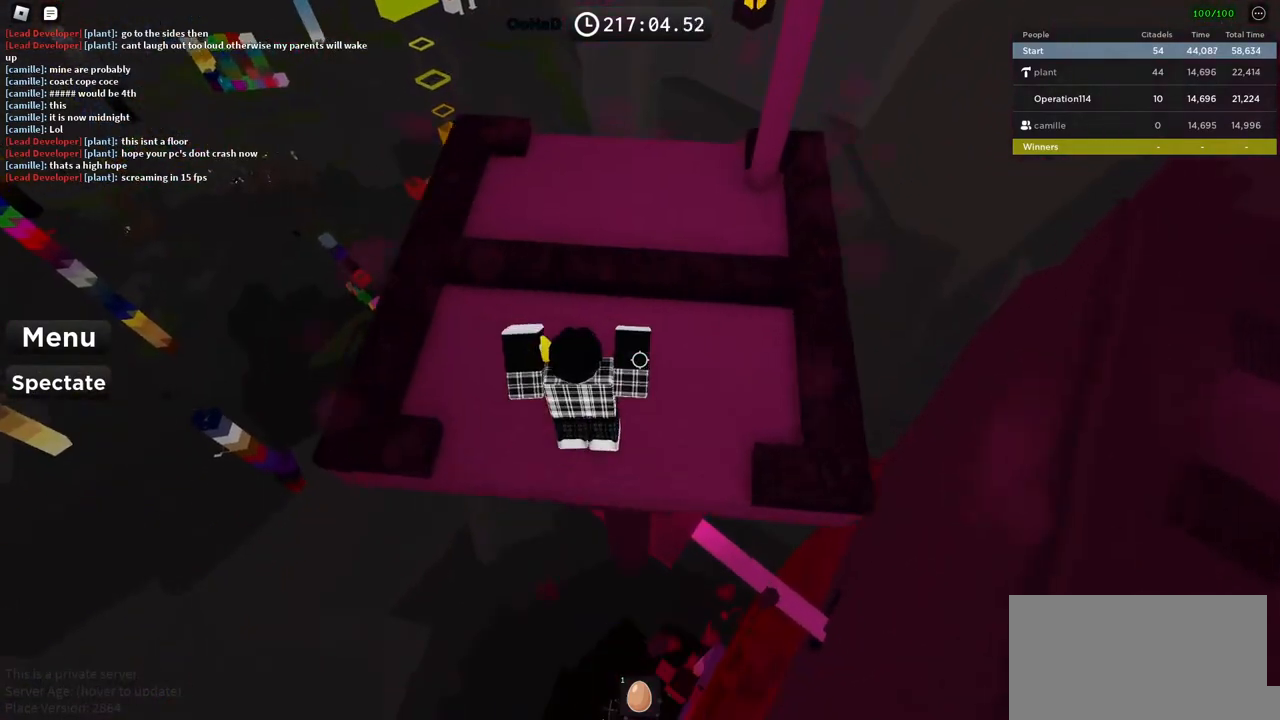
{"keys": ["w"], "events": [[50, "space", "down"], [234, "space", "up"]]}
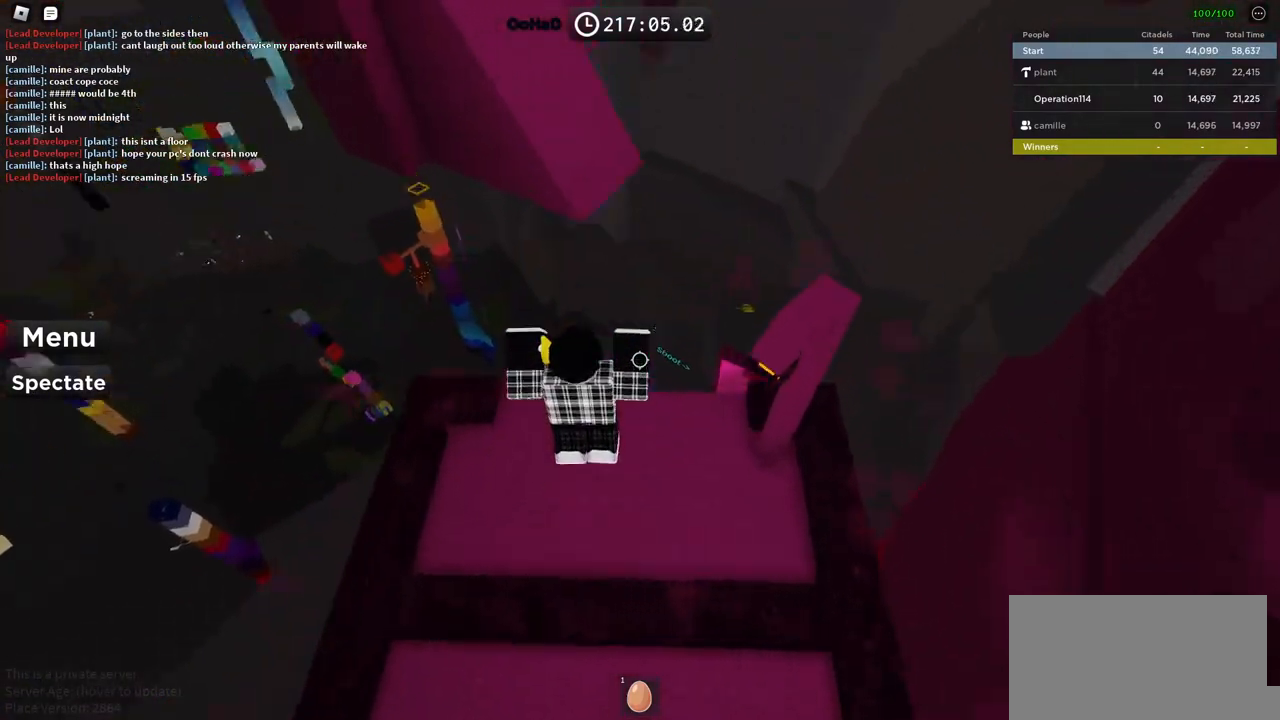
{"keys": ["space", "w"], "events": [[34, "w", "up"], [234, "w", "down"], [400, "space", "down"]]}
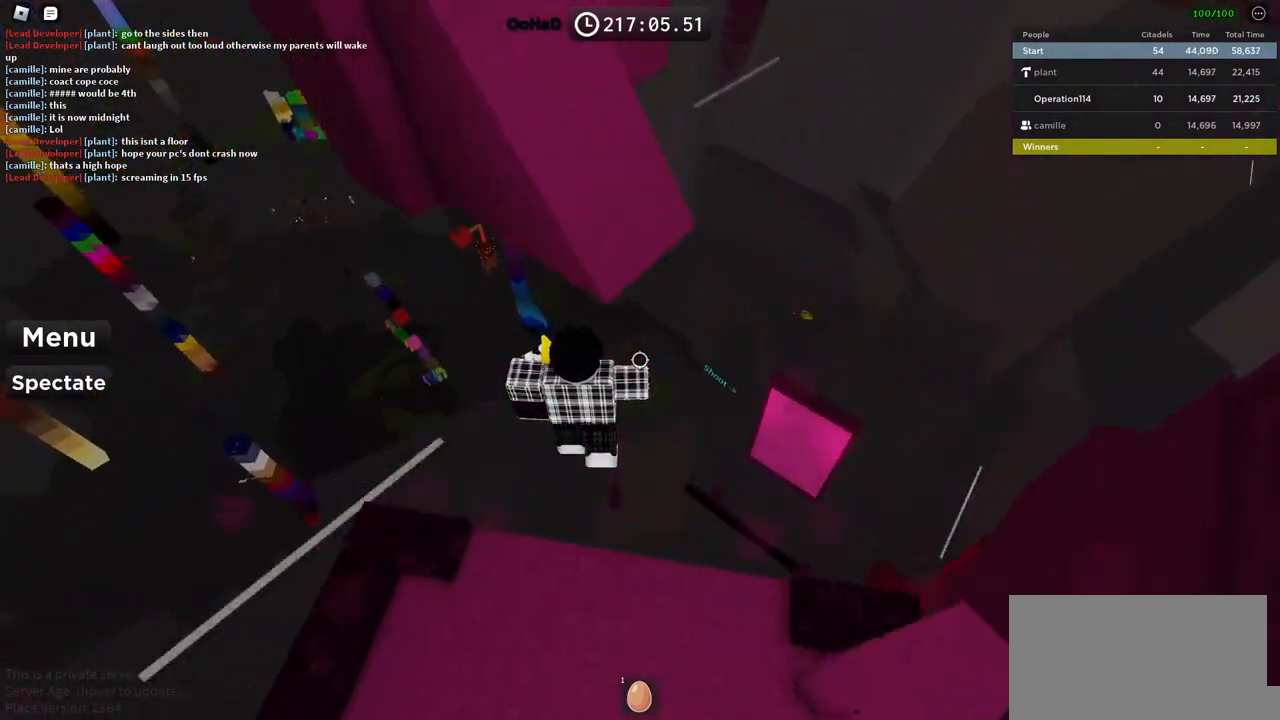
{"keys": ["w"], "events": [[67, "space", "up"]]}
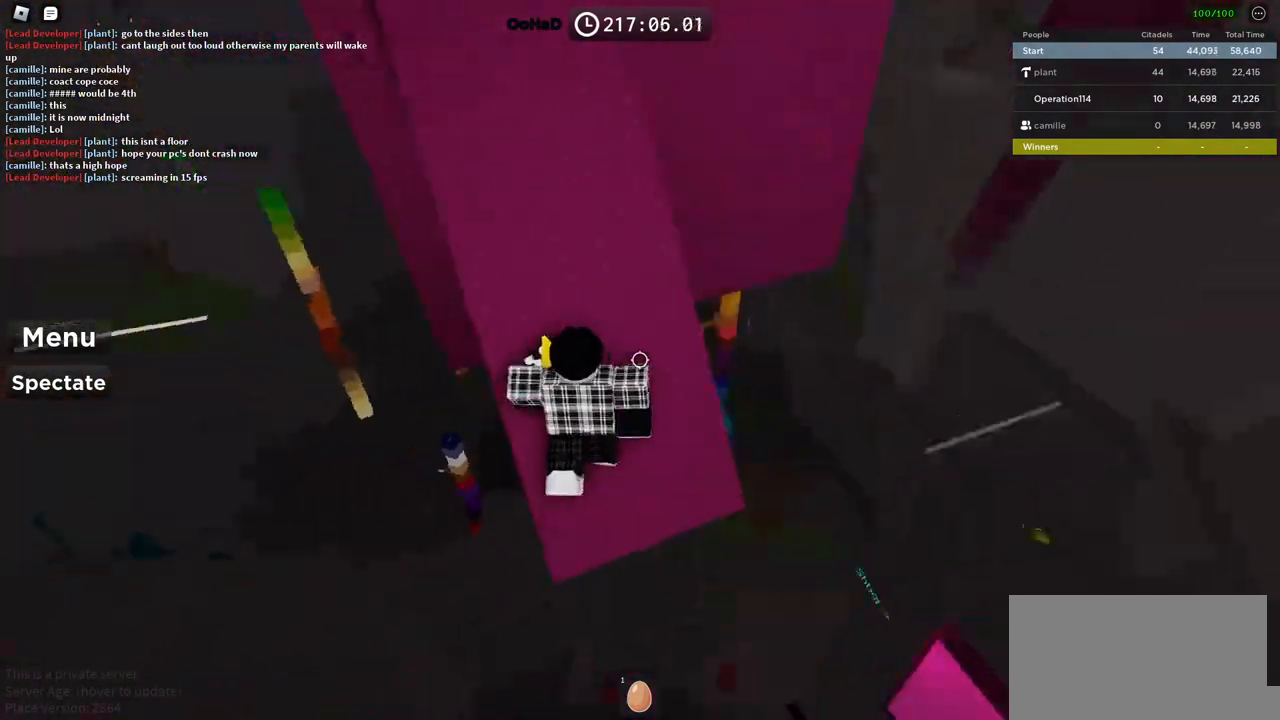
{"keys": ["w"], "events": []}
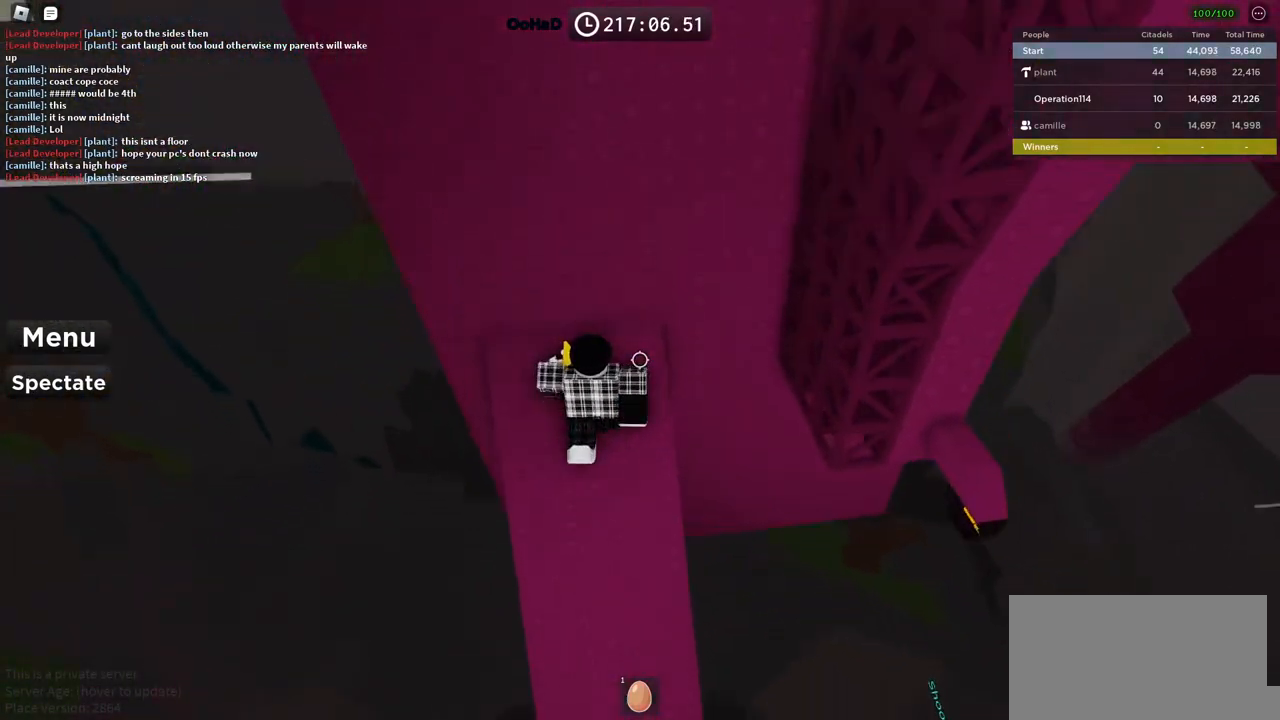
{"keys": ["w"], "events": [[67, "w", "up"], [300, "w", "down"], [334, "space", "down"], [467, "space", "up"]]}
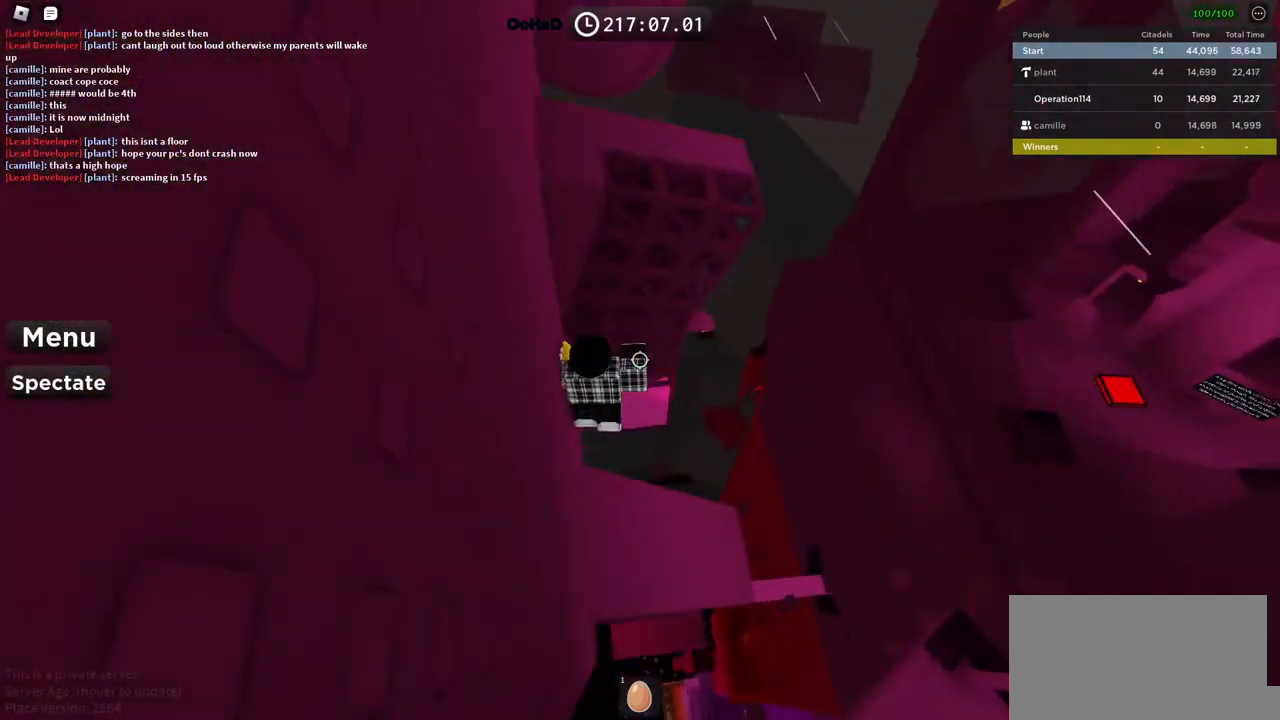
{"keys": [], "events": [[484, "w", "up"]]}
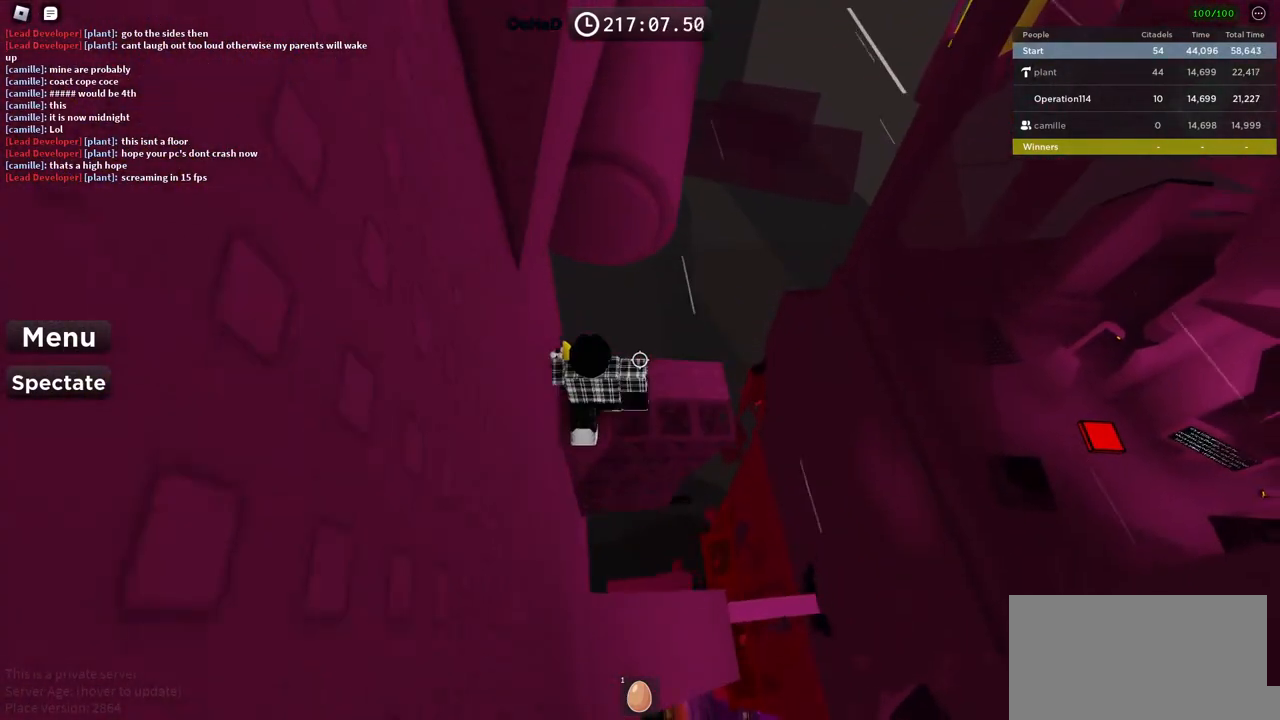
{"keys": [], "events": [[267, "d", "down"], [350, "d", "up"]]}
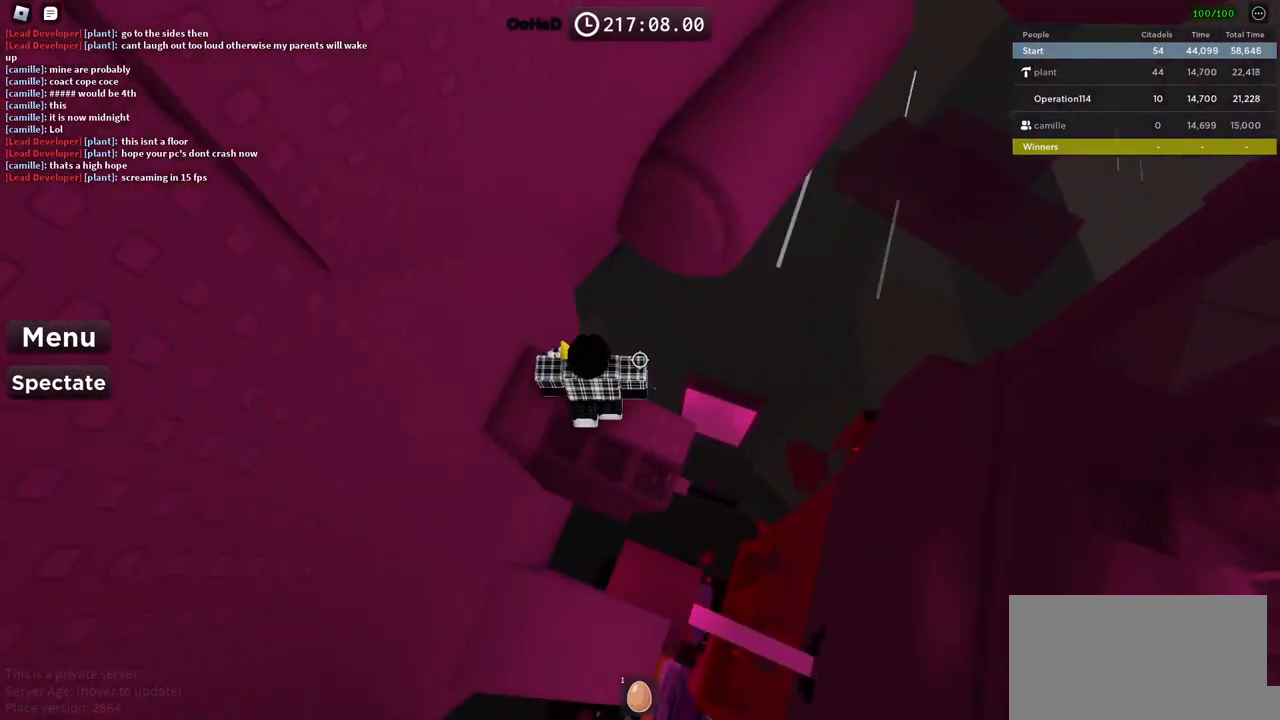
{"keys": ["d"], "events": [[384, "d", "down"]]}
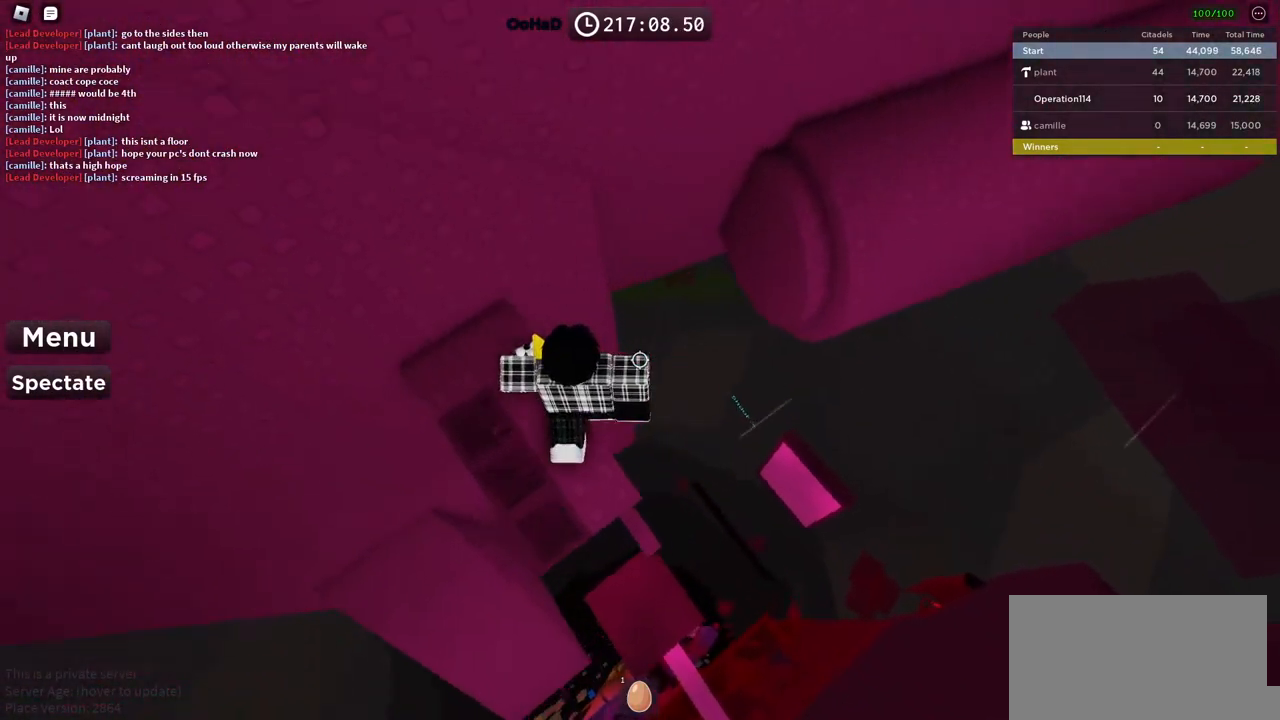
{"keys": ["d", "w"], "events": [[34, "space", "down"], [200, "space", "up"], [234, "w", "down"]]}
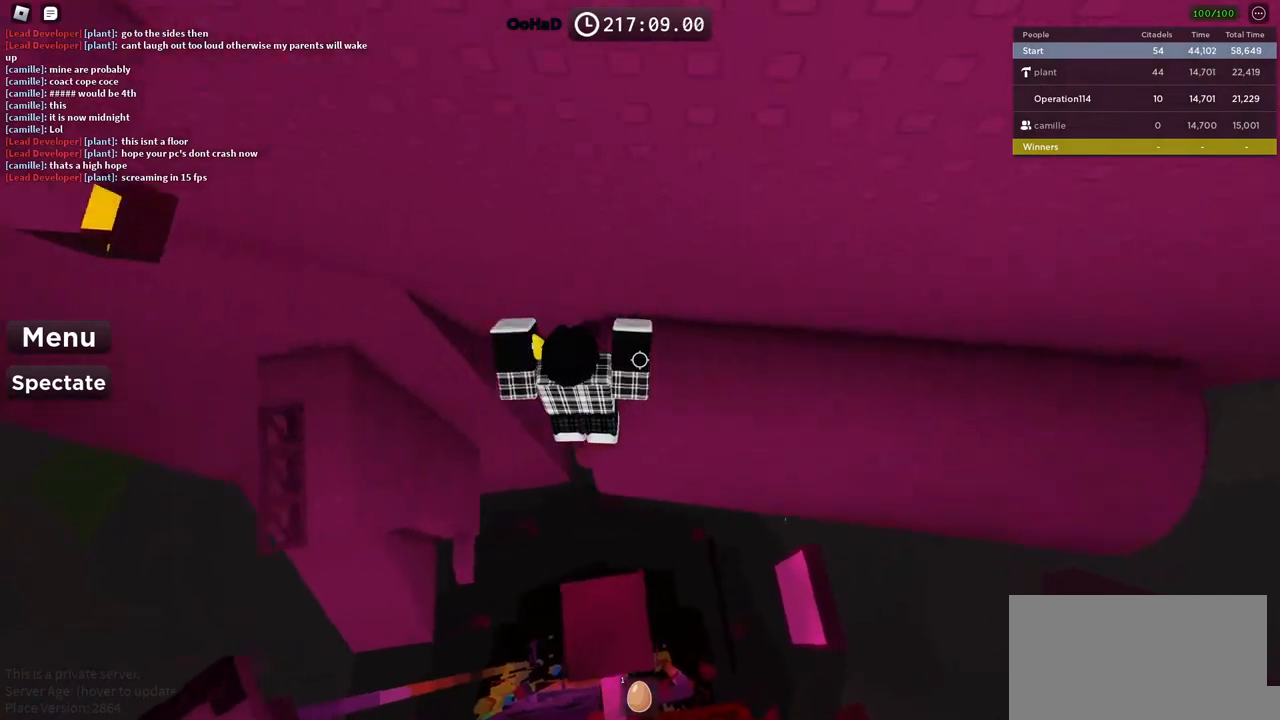
{"keys": ["d", "w"], "events": []}
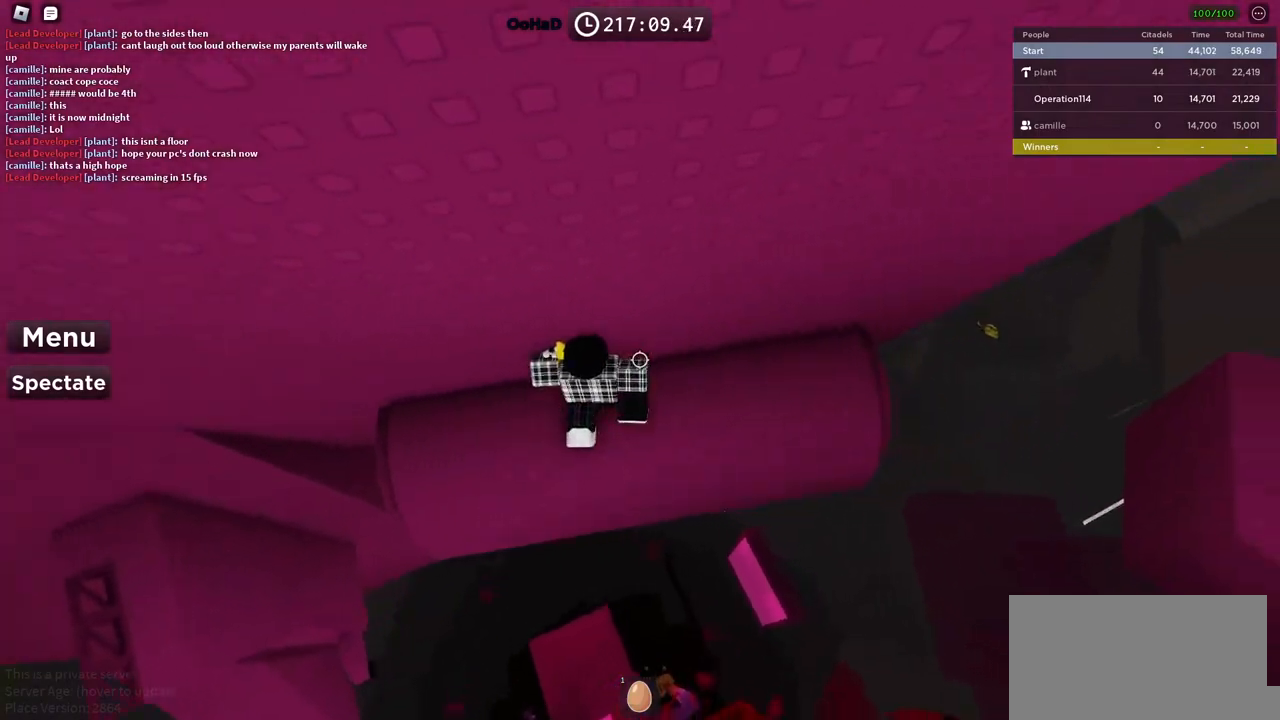
{"keys": ["d"], "events": [[467, "w", "up"]]}
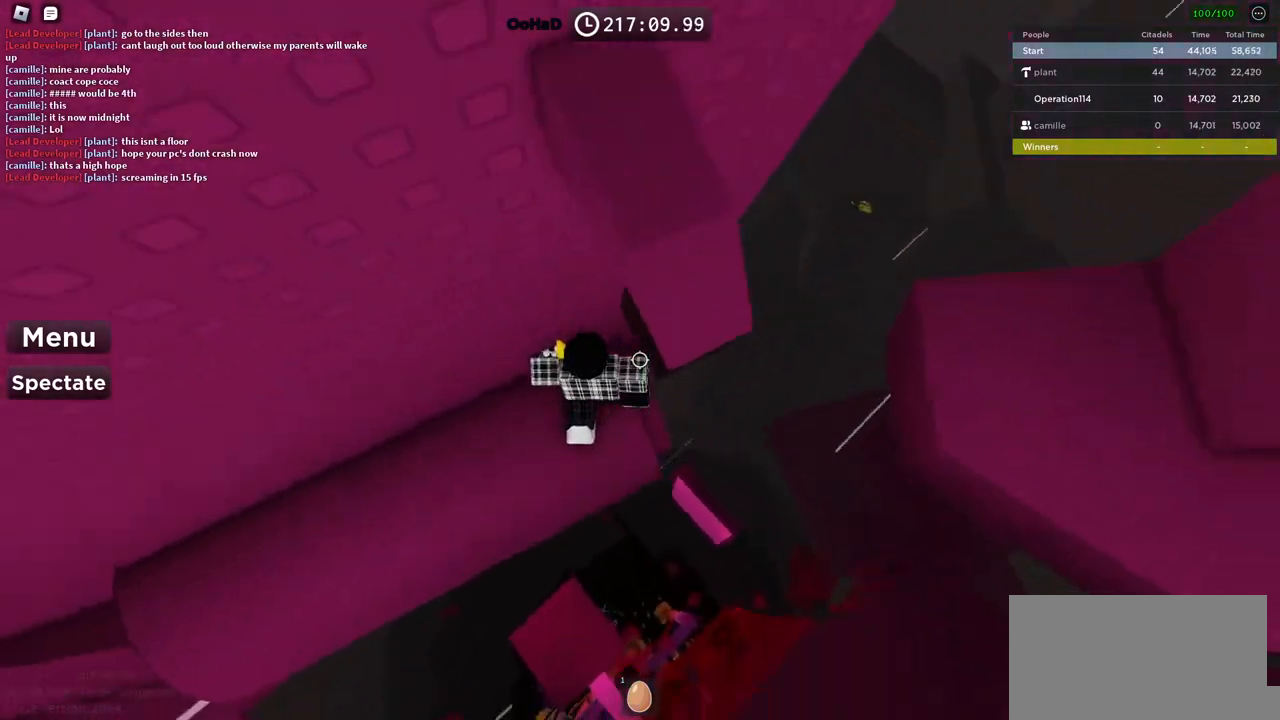
{"keys": ["w"], "events": [[67, "w", "down"], [134, "space", "down"], [267, "d", "up"], [317, "space", "up"]]}
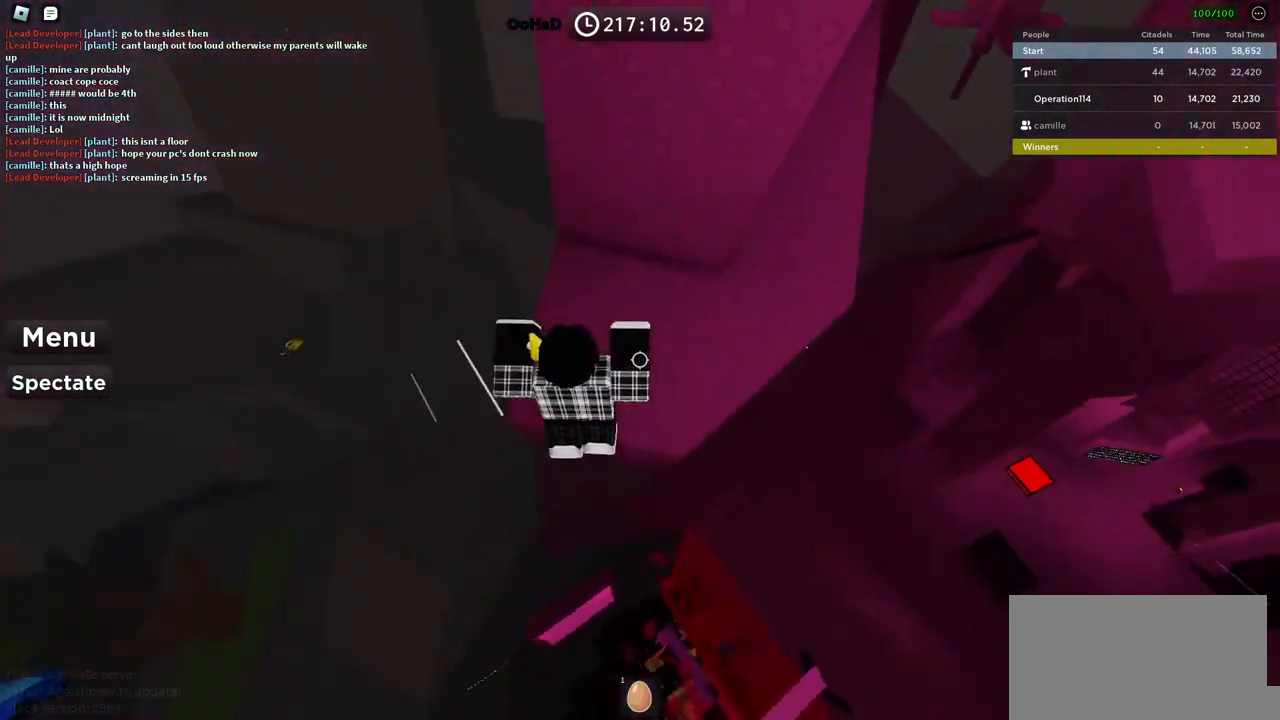
{"keys": ["d", "w"], "events": [[150, "d", "down"]]}